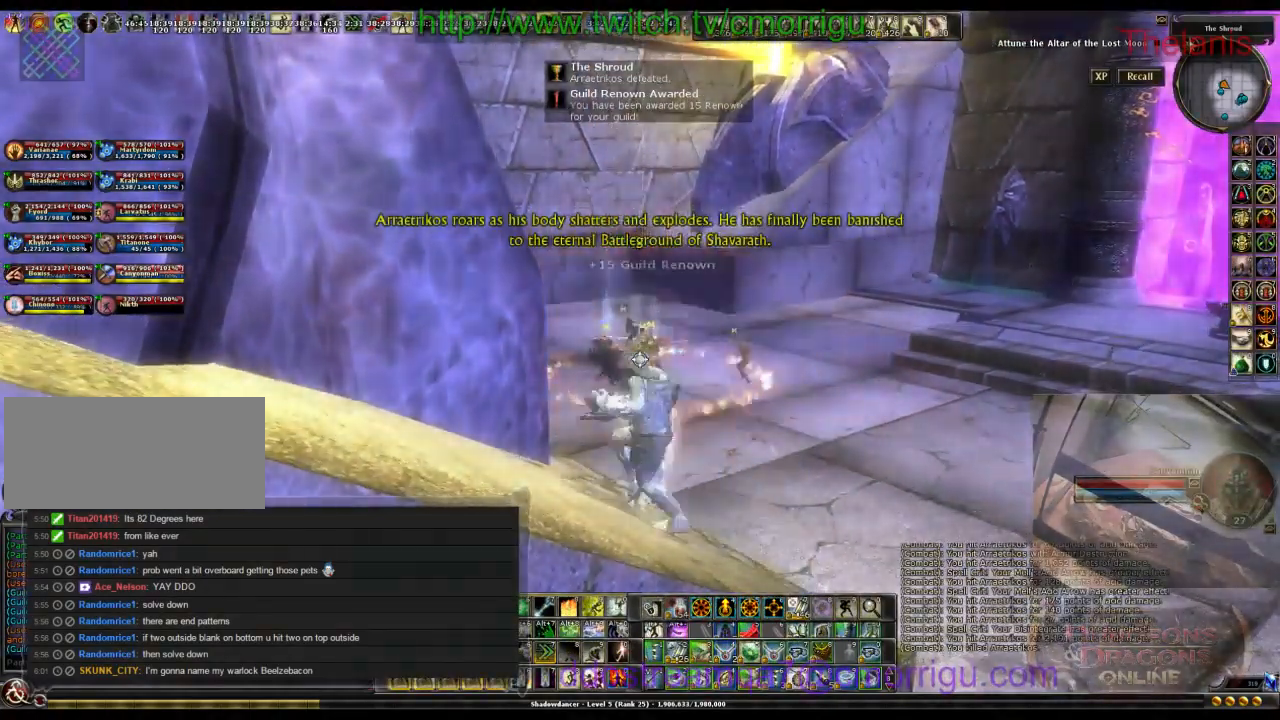
Gameplay with keyboard; each line is a JSON object with the keys held at the frame after it. "events" lists presses ("down") and releases ("up") of ".", "/", "0", "1", "2", "3", "4", "5", "6", "7", "8", "9", "a", "b", "backslash", "backspace", "caps_lock", "comma", "ctrl_l", "ctrl_r", "d", "e", "equals", "escape", "f", "f1", "f10", "f11", "f12", "f2", "f3", "f4", "f5", "f6", "f7", "f8", "f9", "g", "h", "i", "j", "k", "l", "lbracket", "m", "minus", "n", "o", "p", "q", "quote", "r", "rbracket", "return", "s", "semicolon", "shift_l", "shift_r", "space", "t", "tab", "tilde", "u", "v", "w" and "y" between this image and that frame as [ms after this image, input, new state], when the widget could be followed in between. No other keys are recorded. Mouse input is not recorded.
{"keys": [], "events": []}
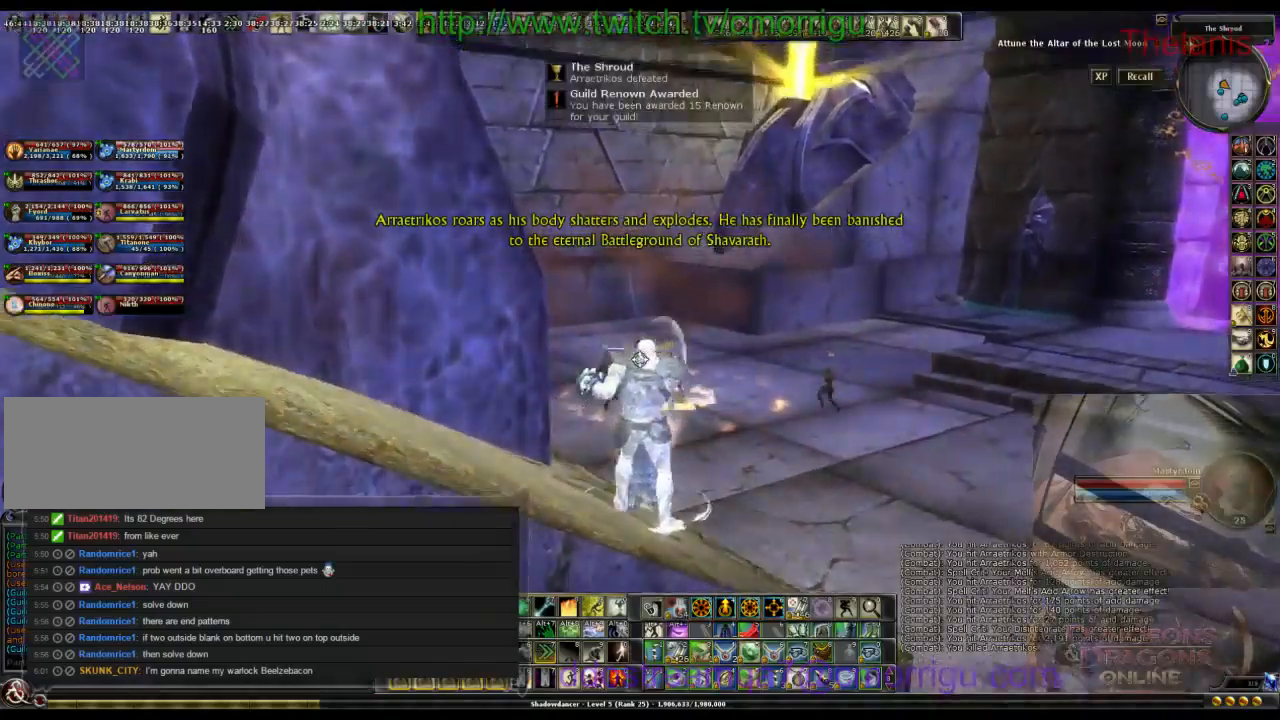
{"keys": [], "events": []}
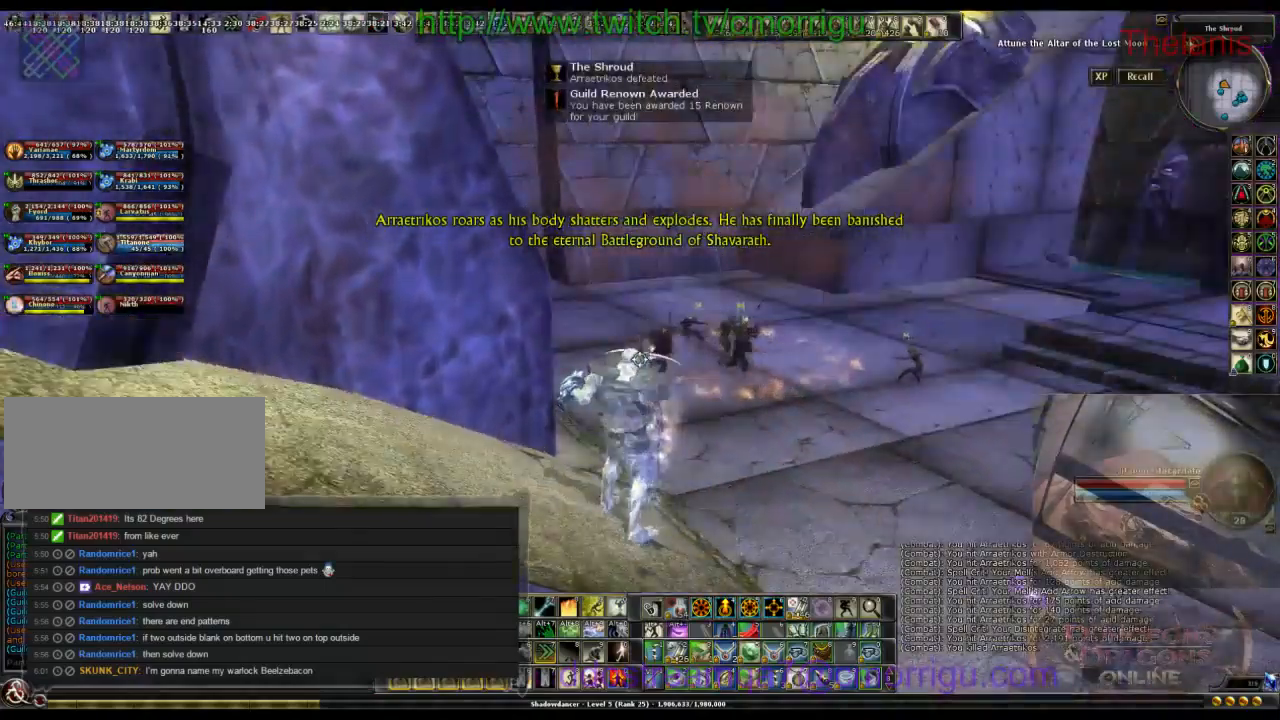
{"keys": ["w"], "events": [[300, "w", "down"]]}
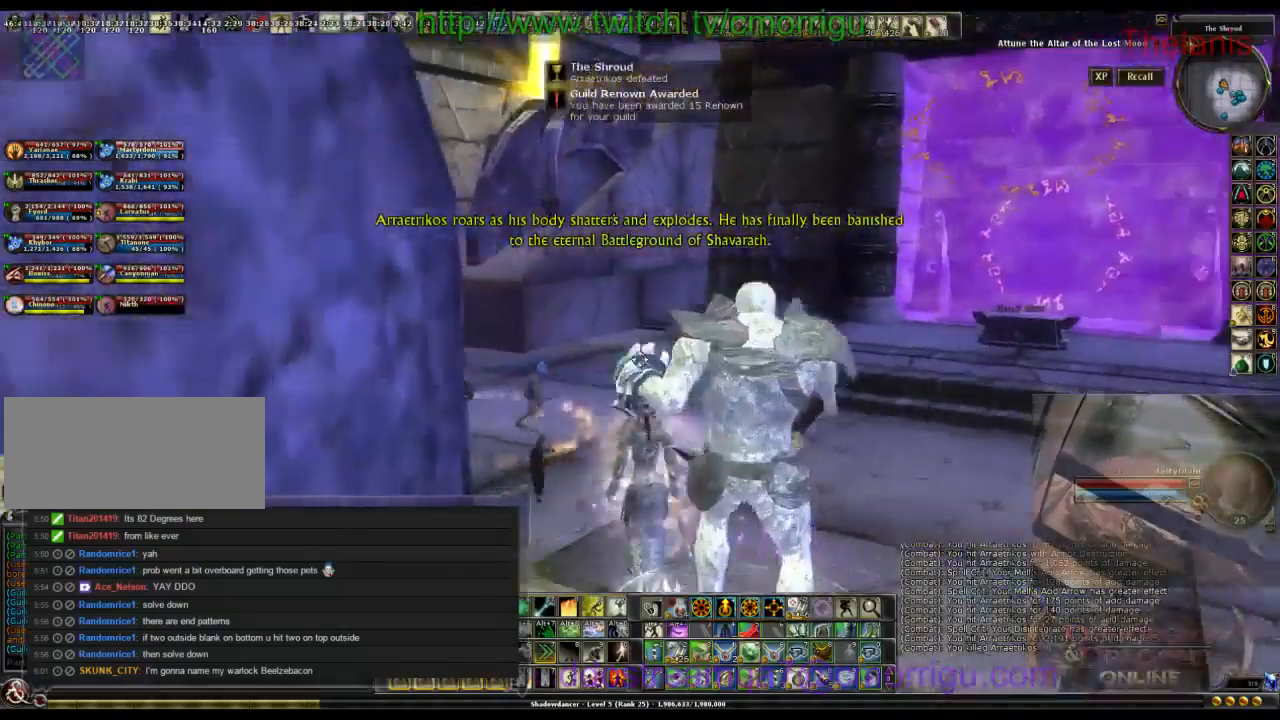
{"keys": ["w"], "events": []}
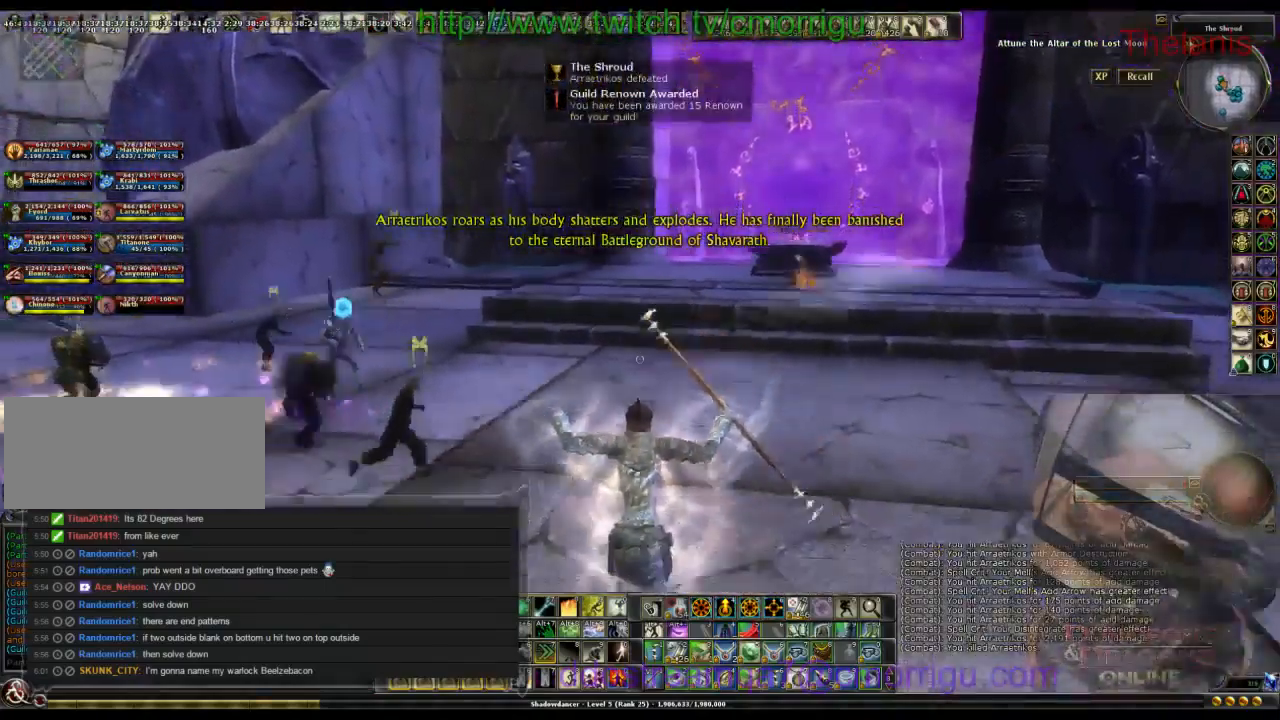
{"keys": ["w"], "events": []}
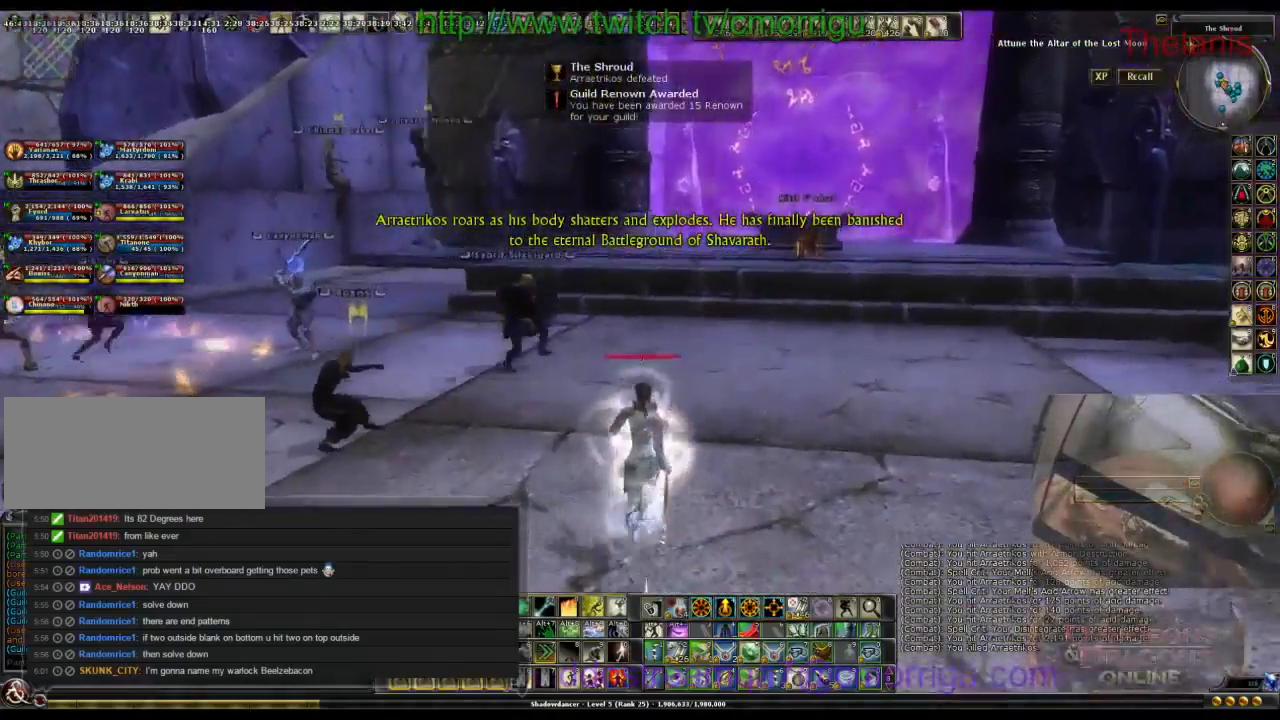
{"keys": ["a"], "events": [[200, "w", "up"], [500, "a", "down"]]}
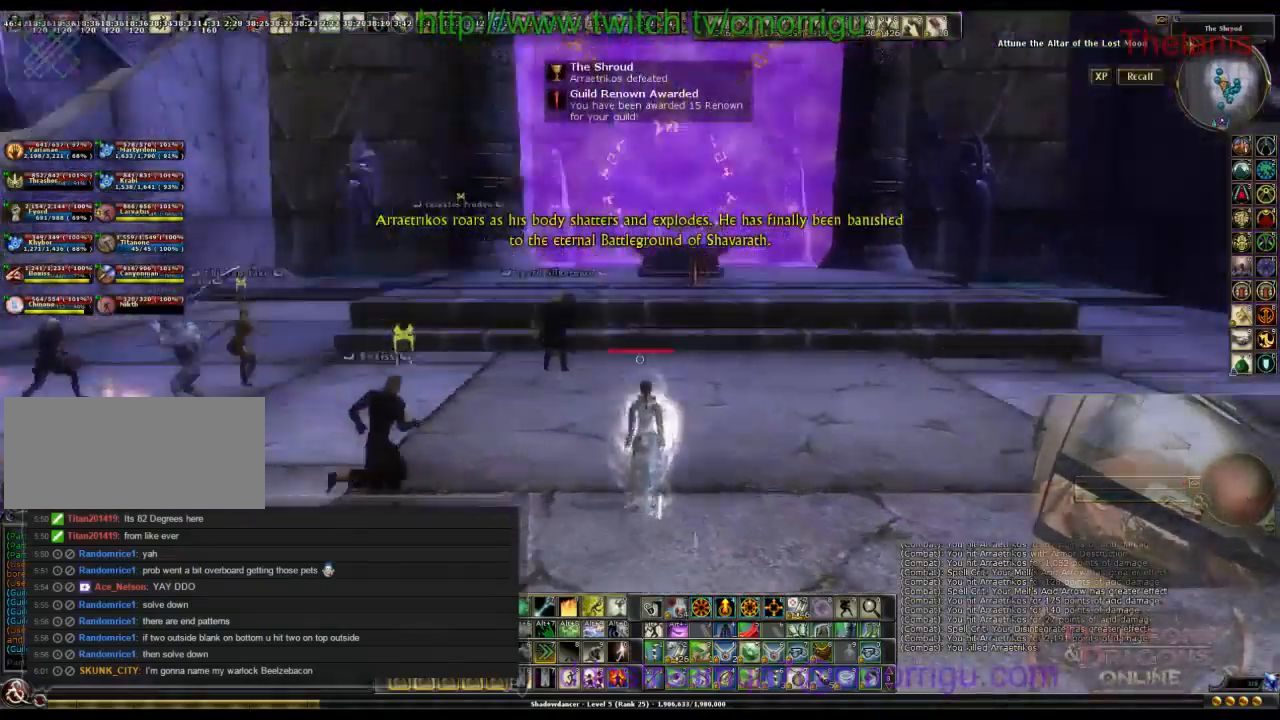
{"keys": ["w"], "events": [[167, "w", "down"], [367, "a", "up"]]}
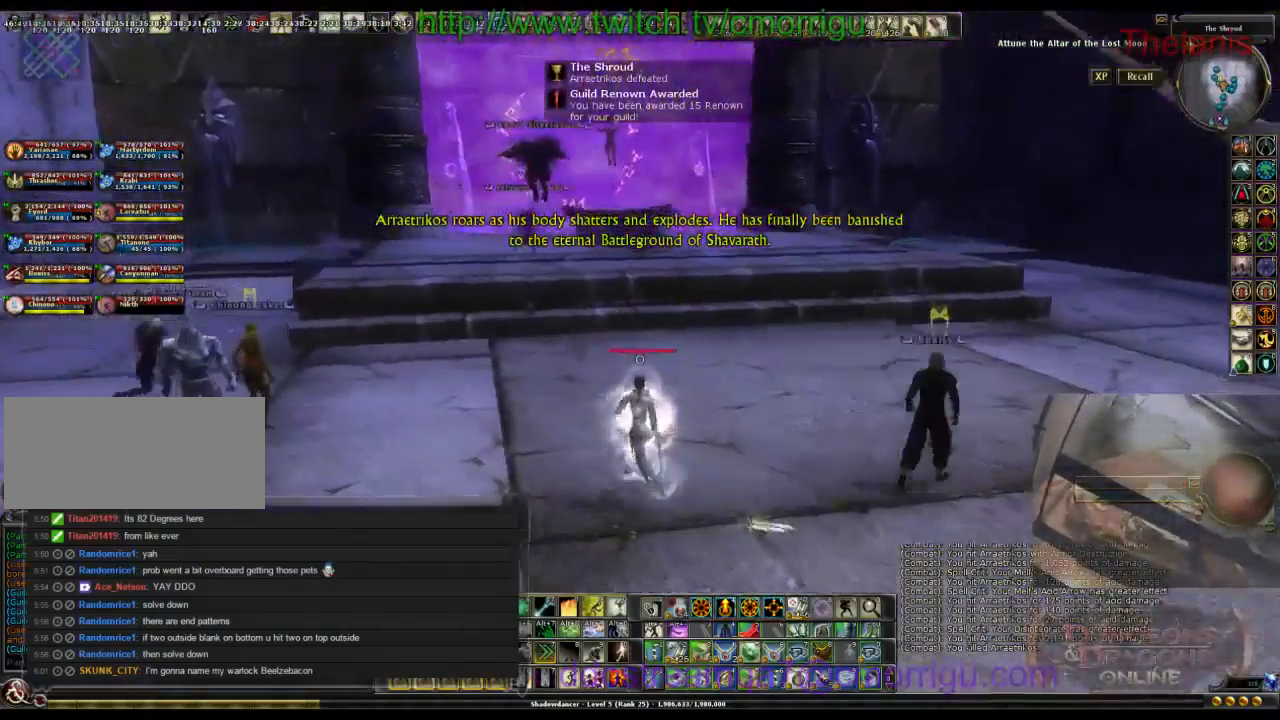
{"keys": ["space", "w"], "events": [[433, "space", "down"]]}
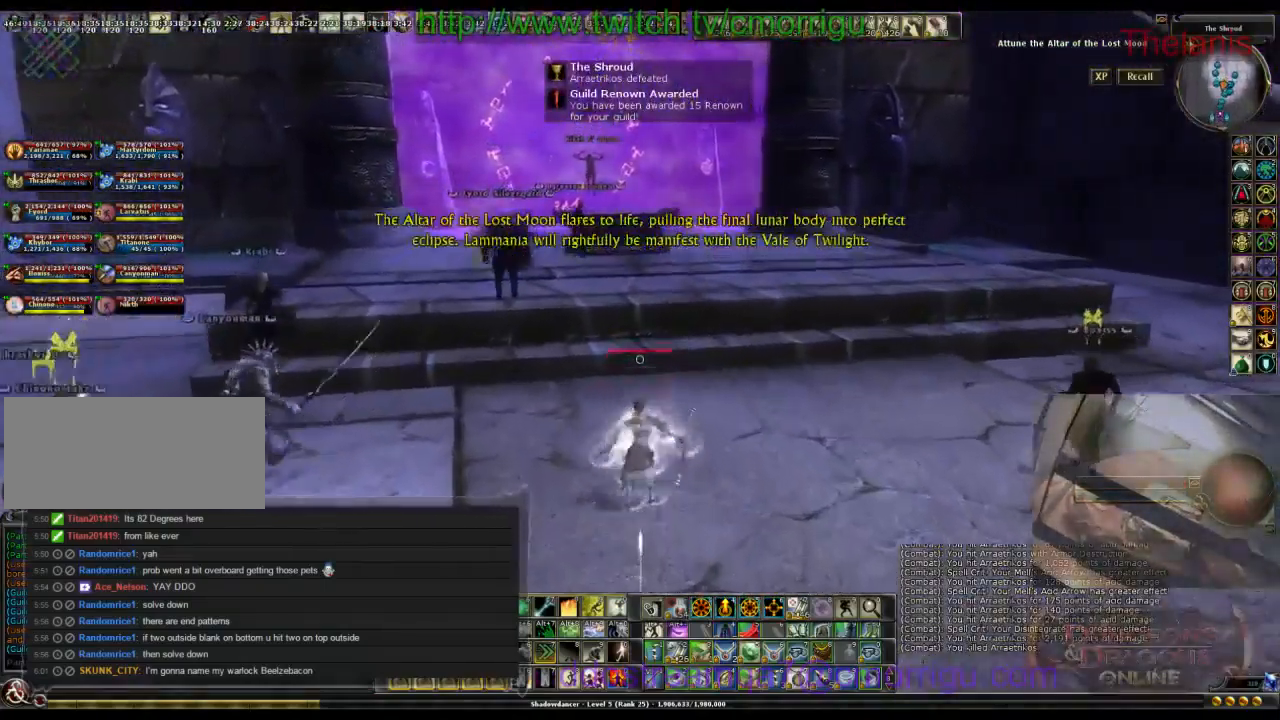
{"keys": [], "events": [[133, "space", "up"], [333, "w", "up"]]}
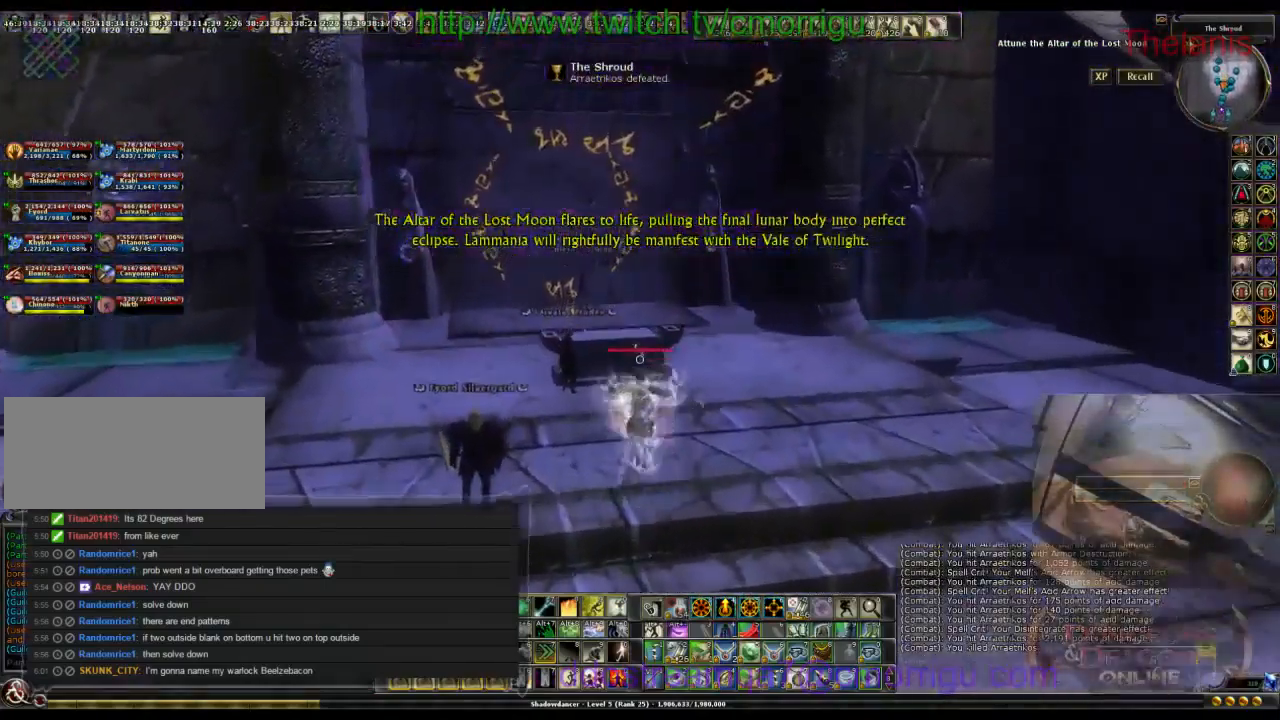
{"keys": [], "events": []}
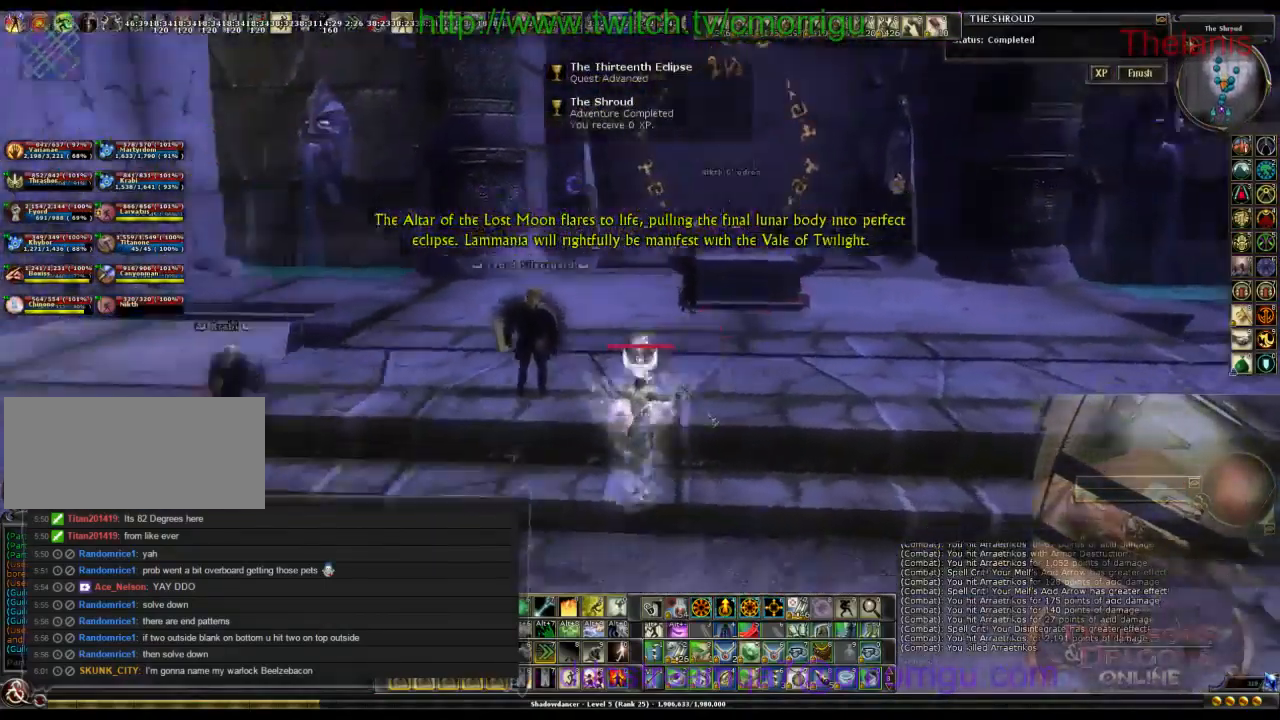
{"keys": ["space", "w"], "events": [[67, "w", "down"], [500, "space", "down"]]}
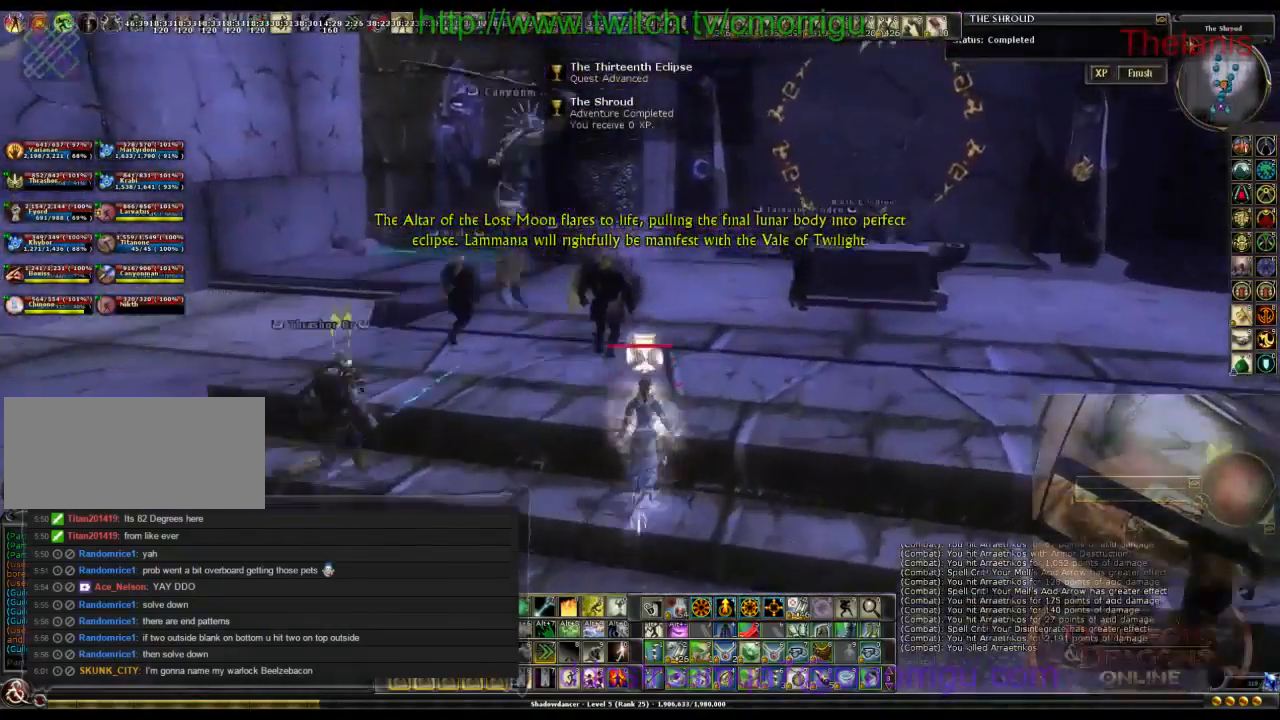
{"keys": [], "events": [[133, "space", "up"], [233, "w", "up"]]}
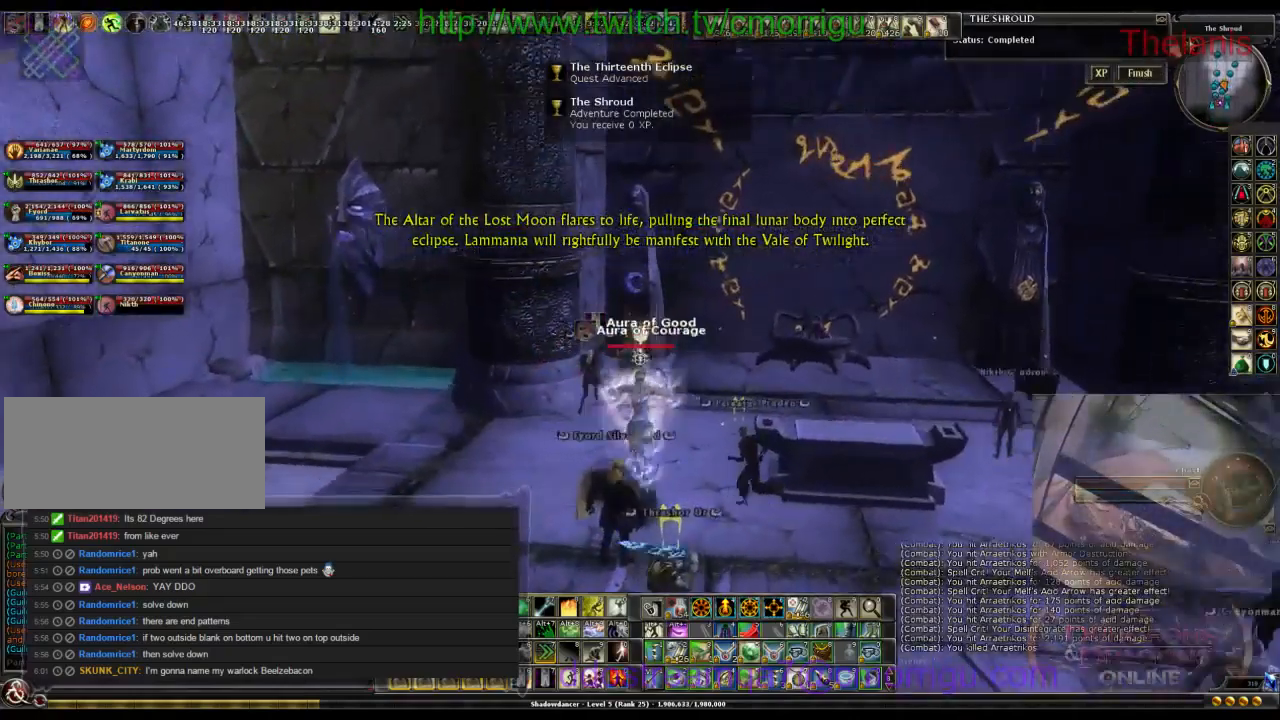
{"keys": [], "events": []}
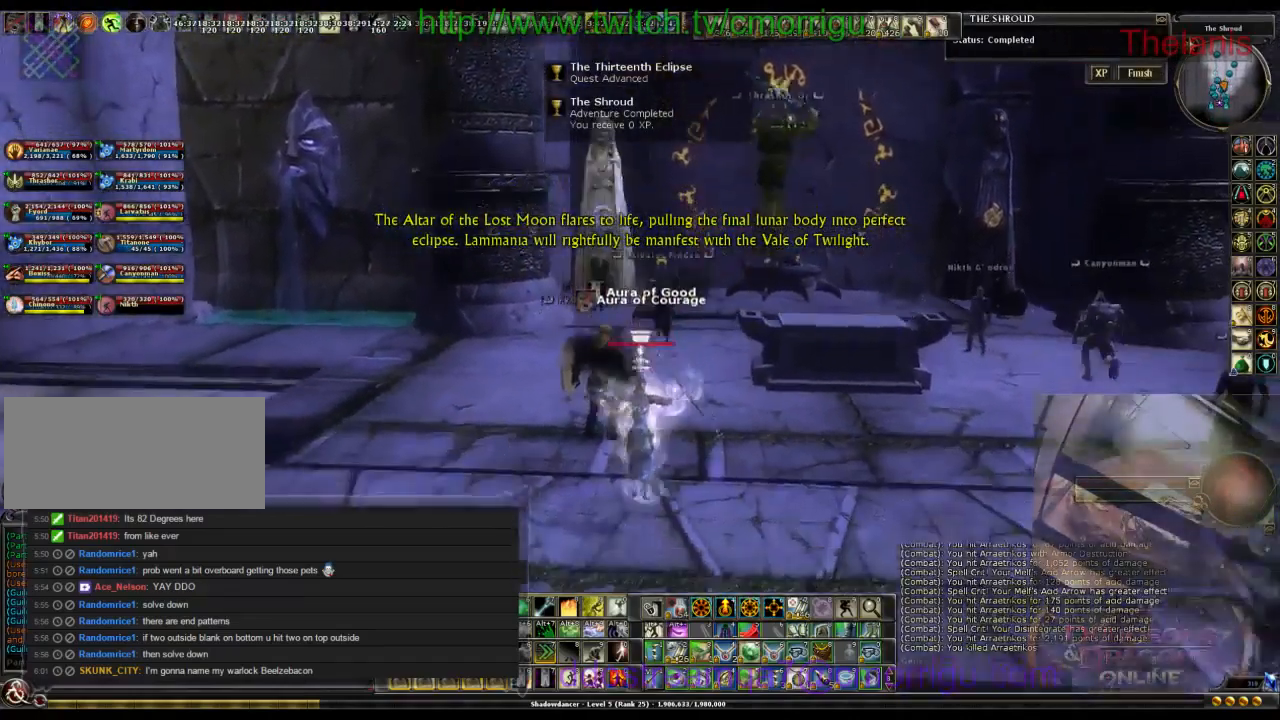
{"keys": ["w"], "events": [[67, "a", "down"], [233, "w", "down"], [400, "a", "up"]]}
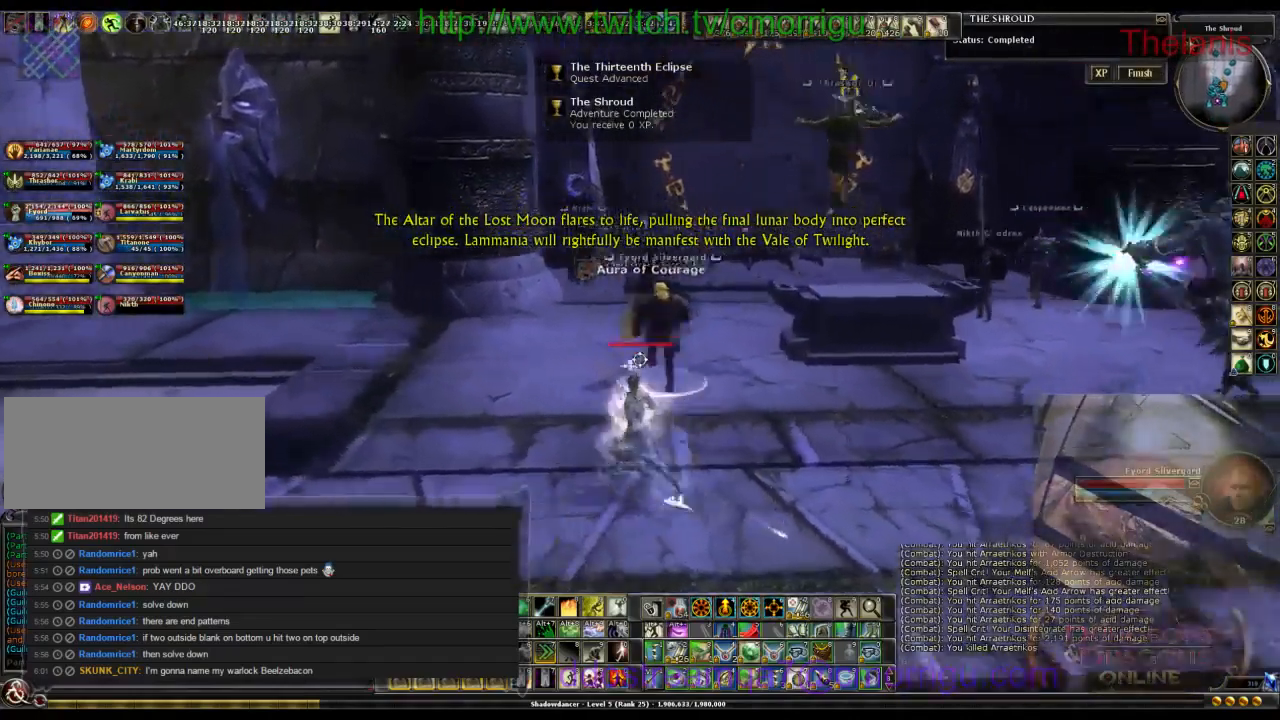
{"keys": ["w"], "events": []}
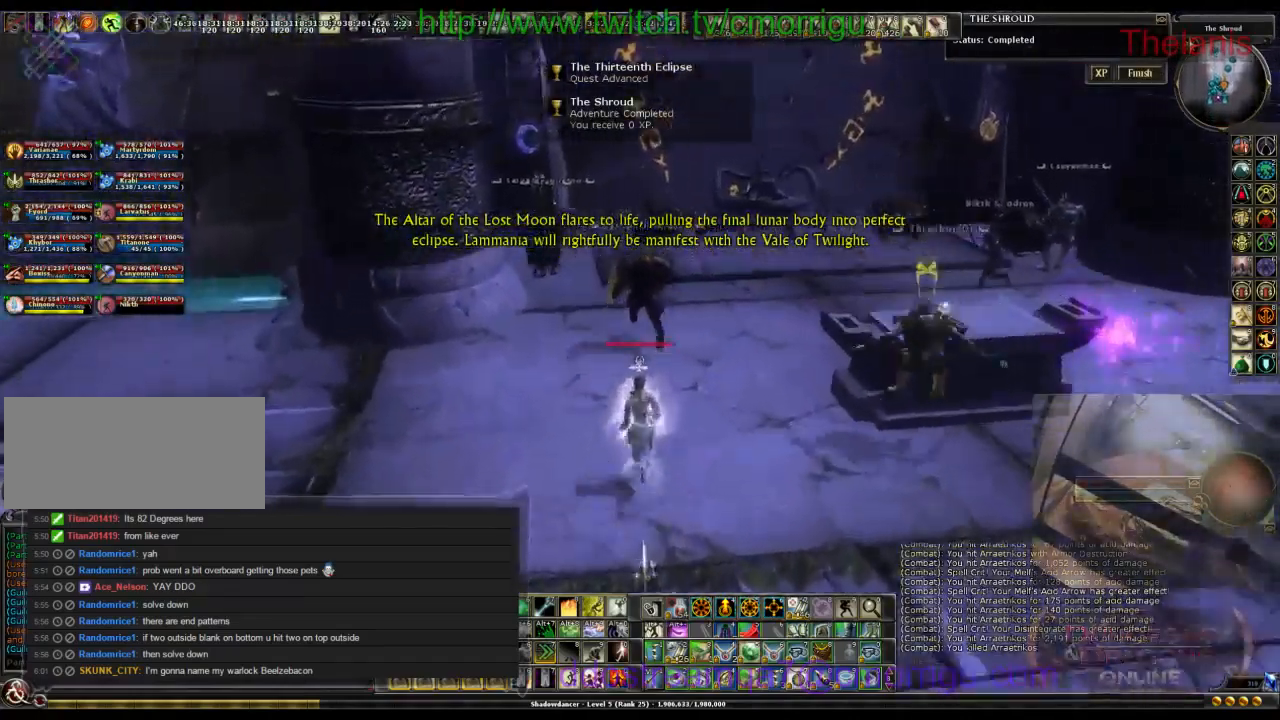
{"keys": ["w"], "events": []}
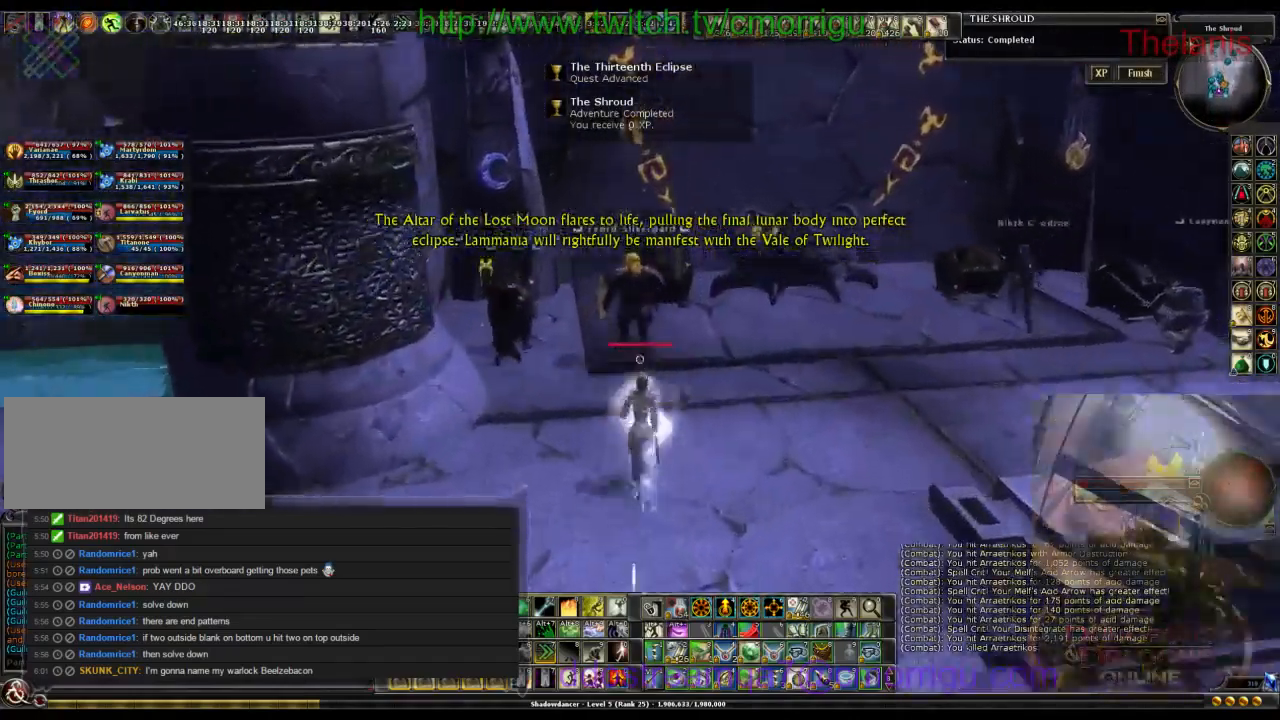
{"keys": [], "events": [[33, "d", "down"], [167, "w", "up"], [200, "d", "up"]]}
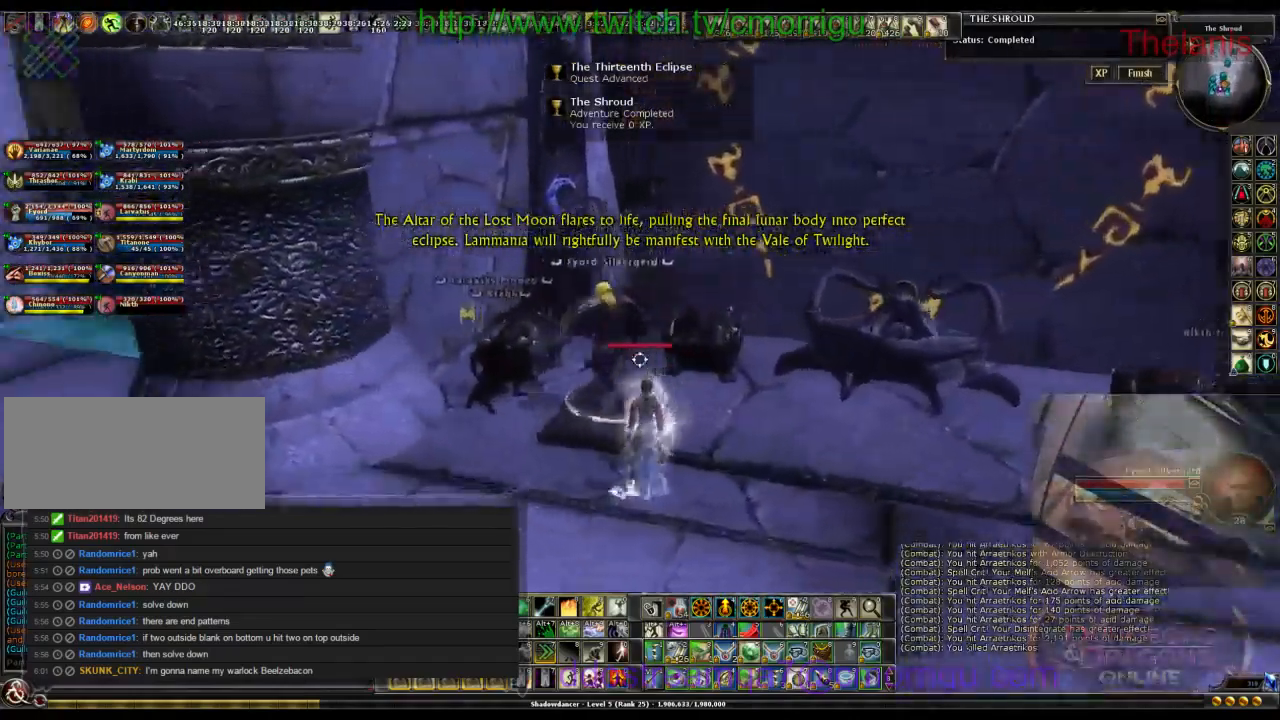
{"keys": [], "events": [[133, "a", "down"], [333, "a", "up"]]}
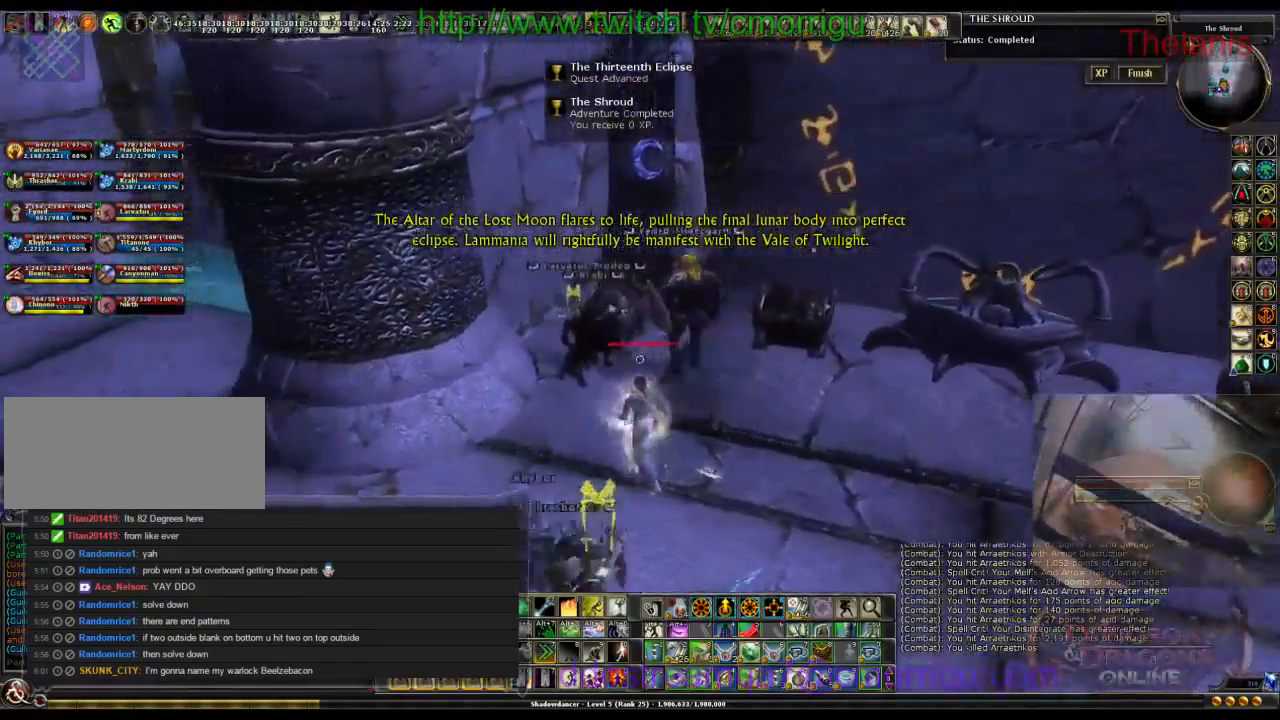
{"keys": [], "events": []}
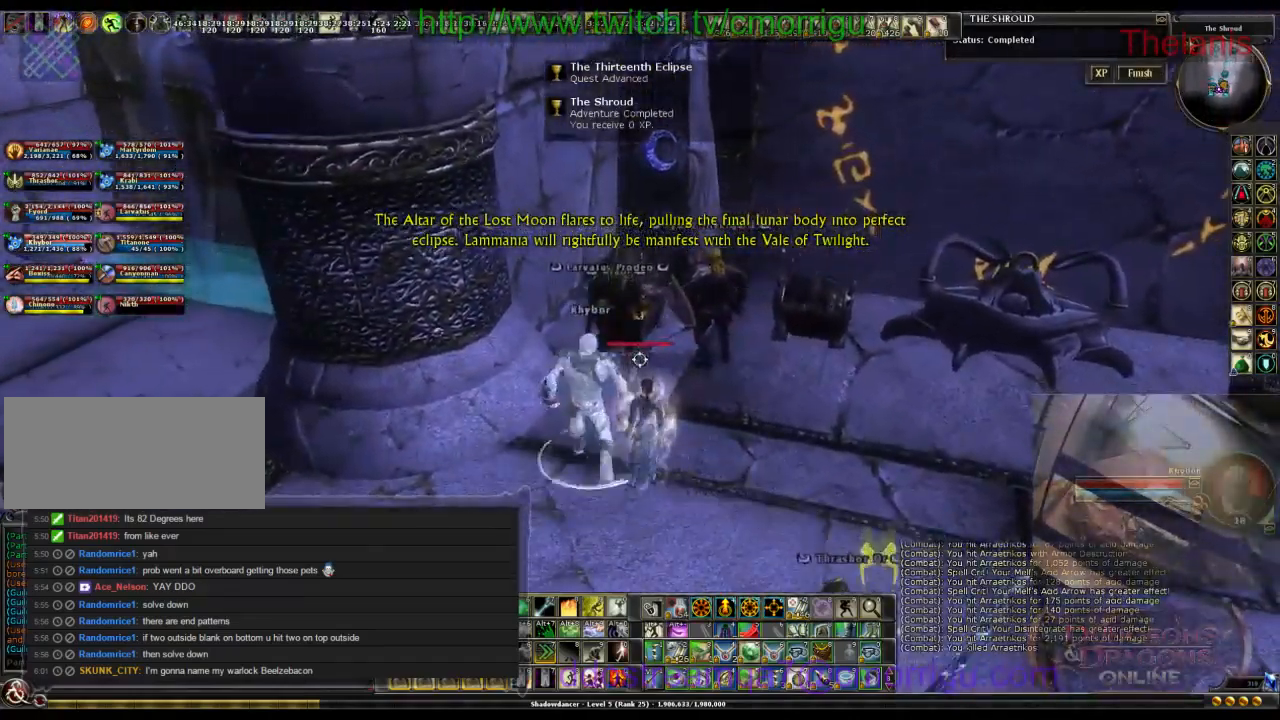
{"keys": [], "events": []}
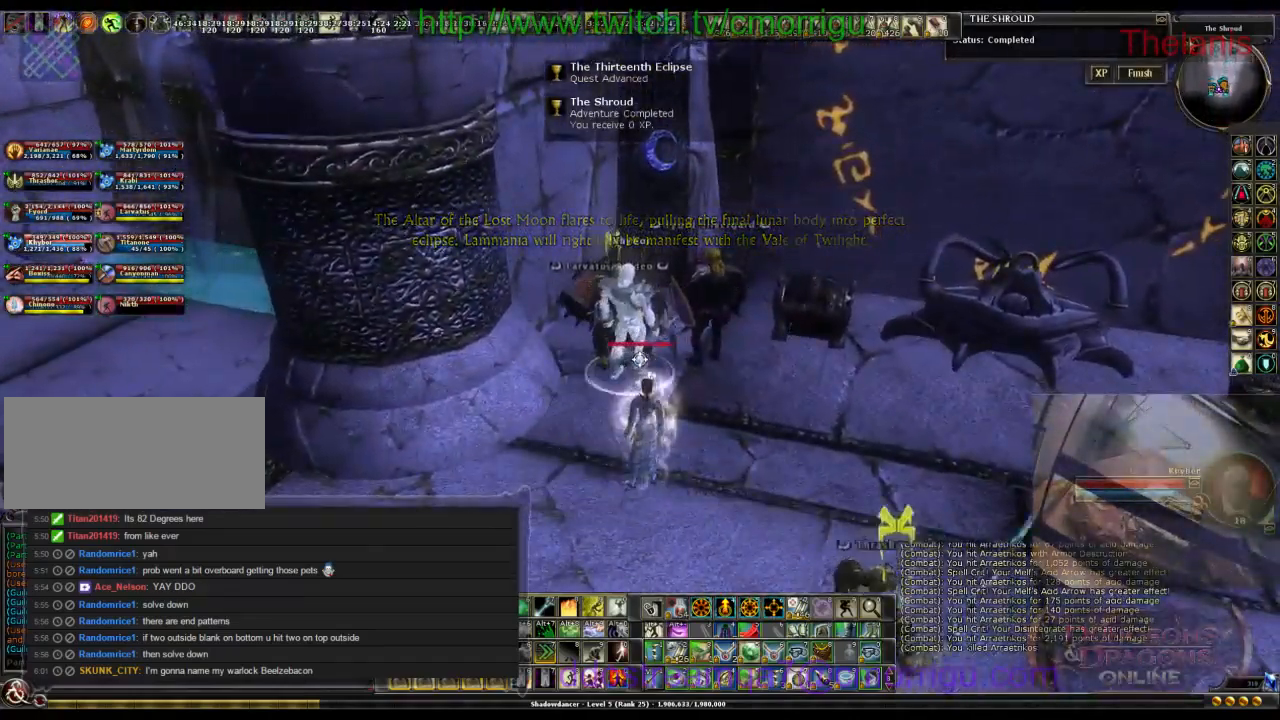
{"keys": [], "events": [[167, "d", "down"], [300, "w", "down"], [333, "d", "up"], [500, "w", "up"]]}
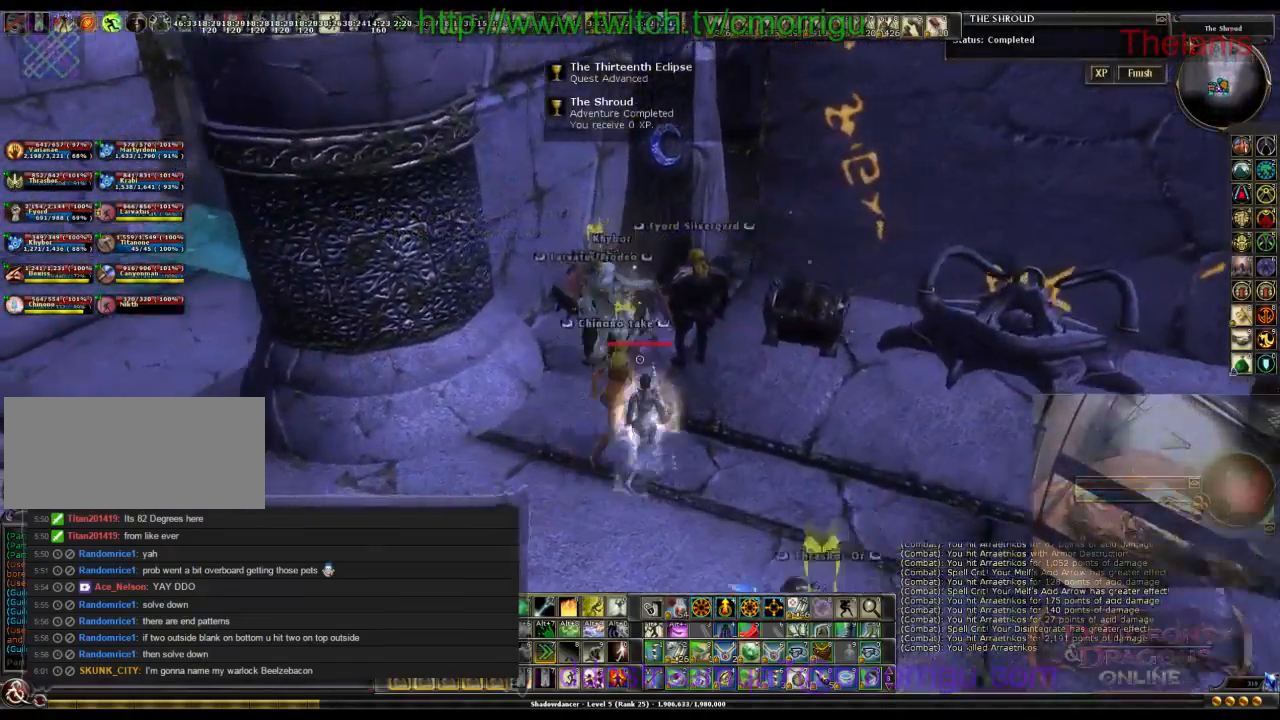
{"keys": ["a"], "events": [[467, "a", "down"]]}
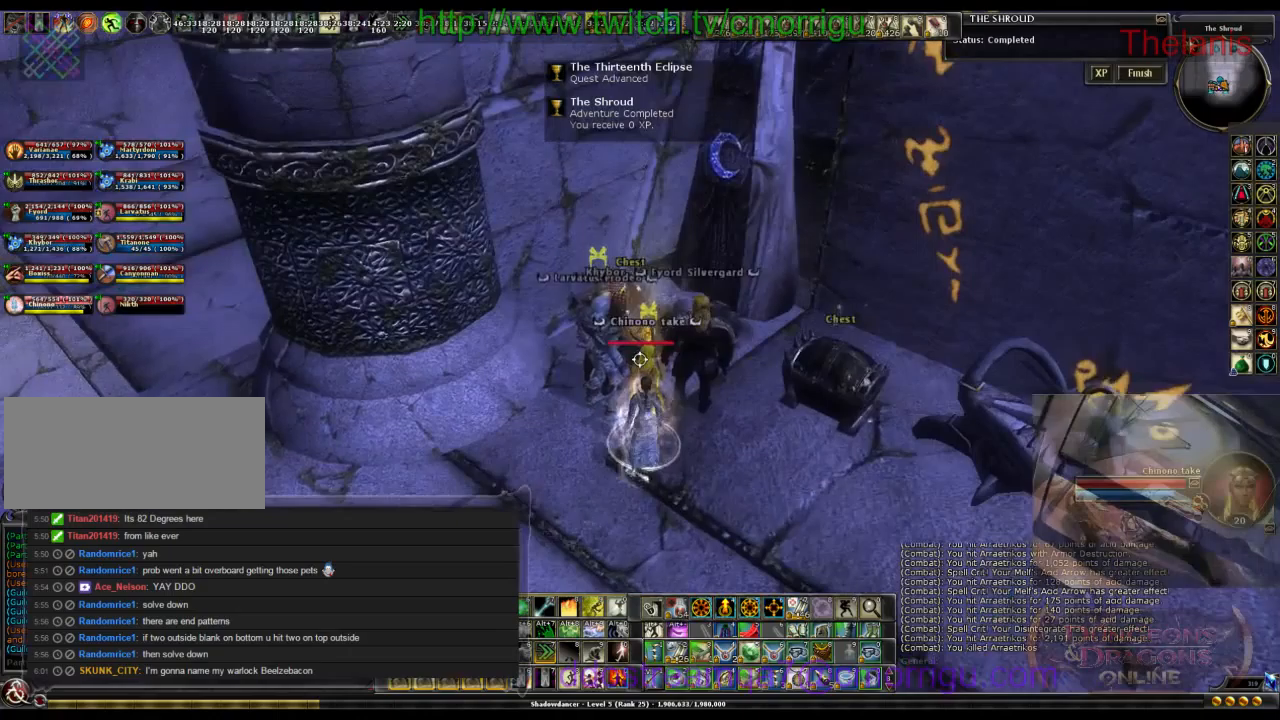
{"keys": [], "events": [[300, "w", "down"], [334, "a", "up"], [400, "w", "up"]]}
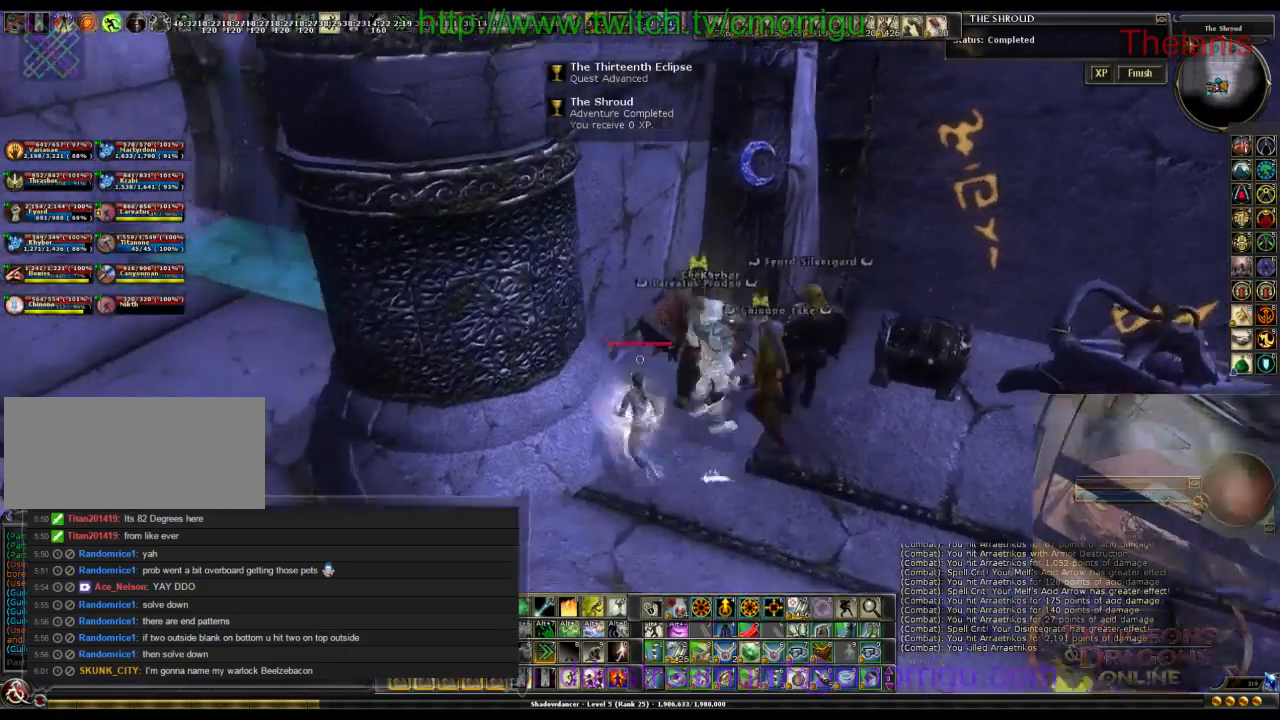
{"keys": [], "events": []}